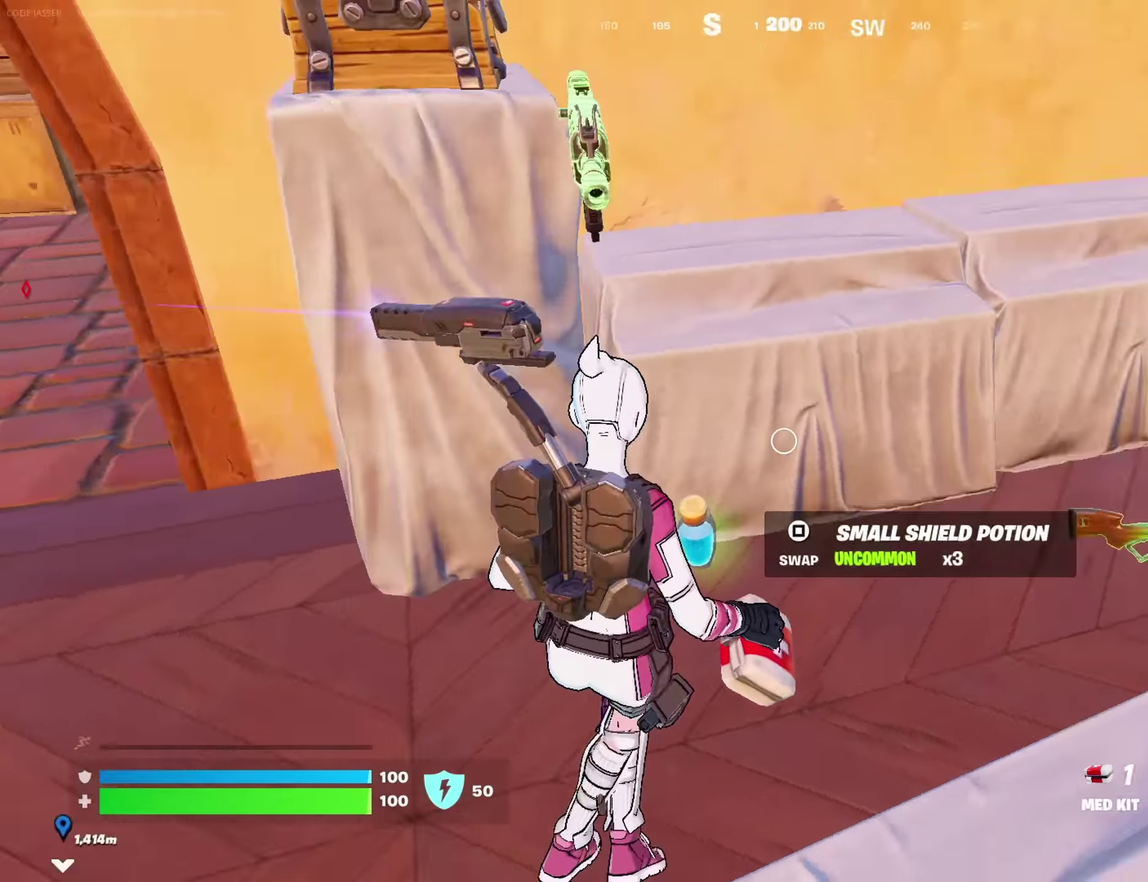
Gameplay with a controller (PlayStation layout); each line is a JSON object with the inputs held at the frame after it (dt_ms = milliseconds from this image to that frame). "button_events" lists button changes between this image and that frame as [ms after this image, input, new state], when the widget could be followed in between (sticks are given only as held states).
{"dt_ms": 350, "buttons": [], "left_stick": "up", "right_stick": "center", "button_events": []}
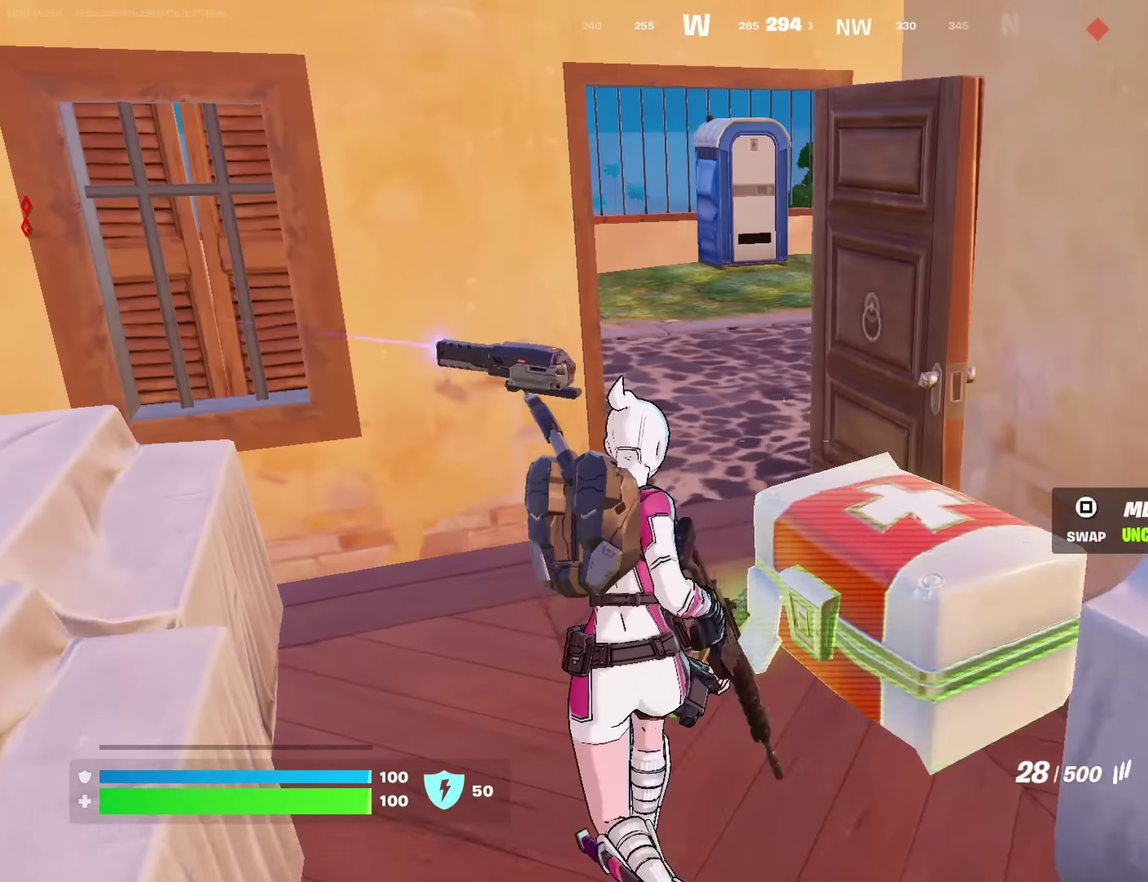
{"dt_ms": 700, "buttons": [], "left_stick": "up", "right_stick": "left", "button_events": []}
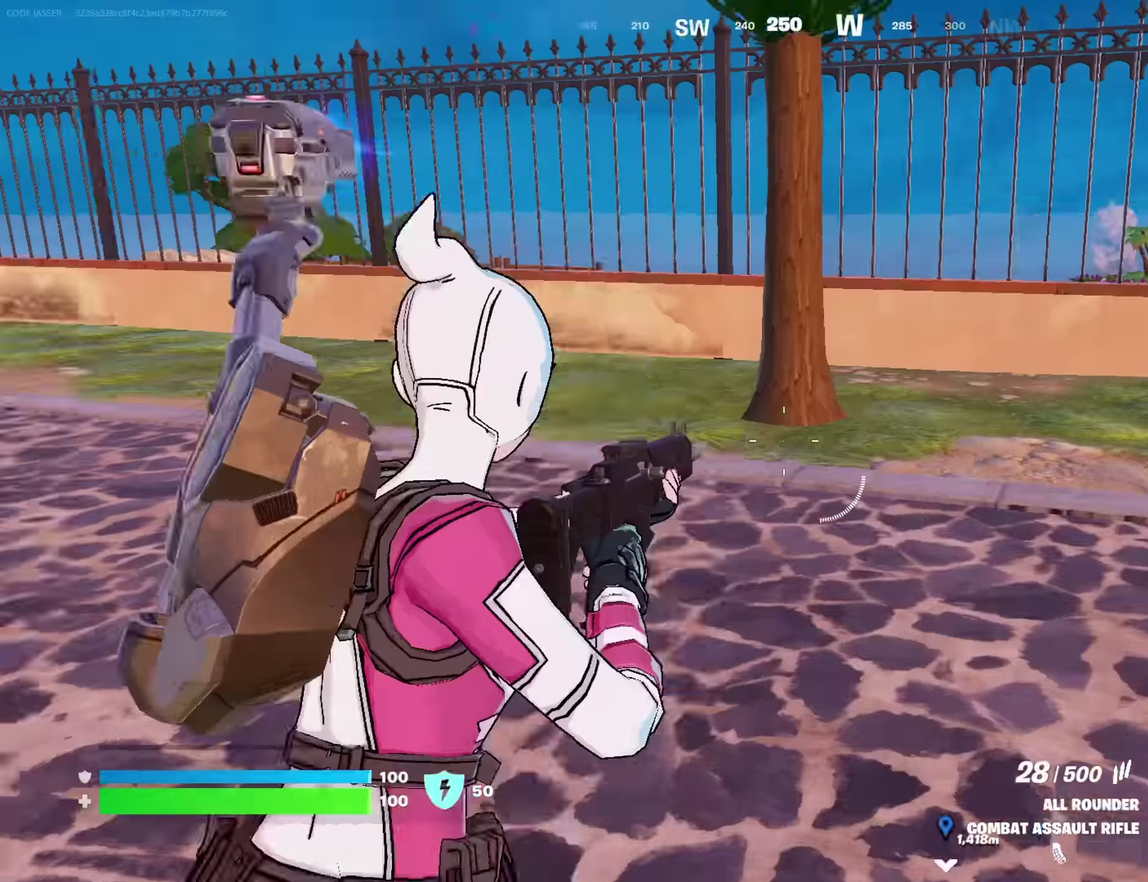
{"dt_ms": 700, "buttons": [], "left_stick": "up-right", "right_stick": "left", "button_events": [[500, "CROSS", "down"], [600, "CROSS", "up"]]}
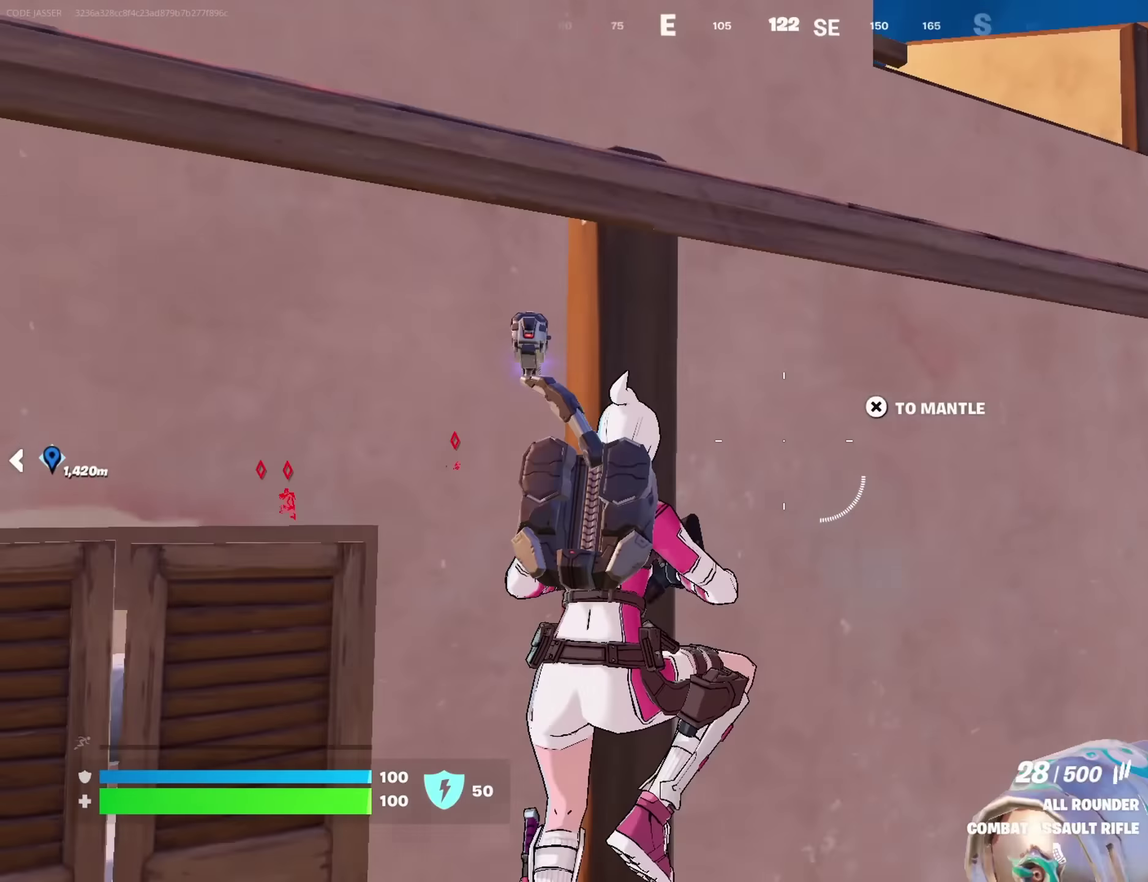
{"dt_ms": 250, "buttons": [], "left_stick": "up", "right_stick": "center", "button_events": [[67, "CROSS", "down"], [150, "CROSS", "up"]]}
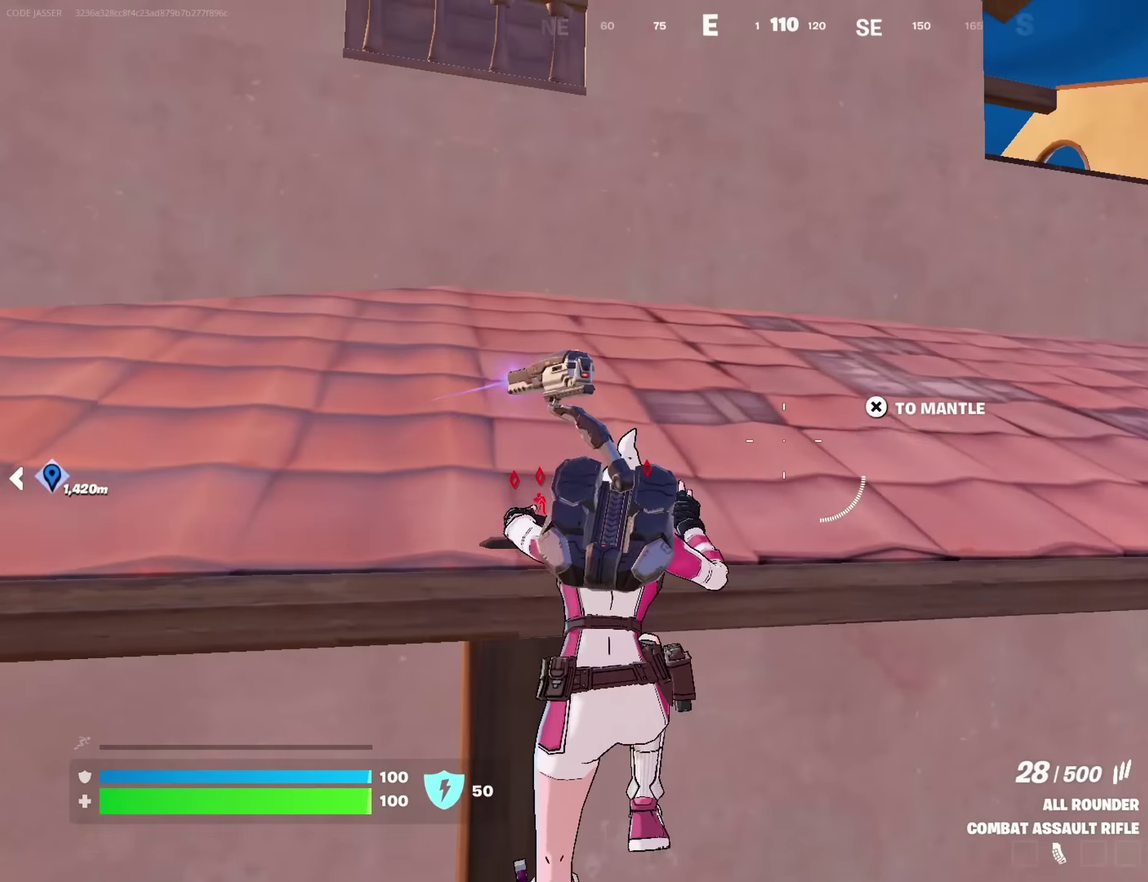
{"dt_ms": 550, "buttons": [], "left_stick": "up", "right_stick": "center", "button_events": []}
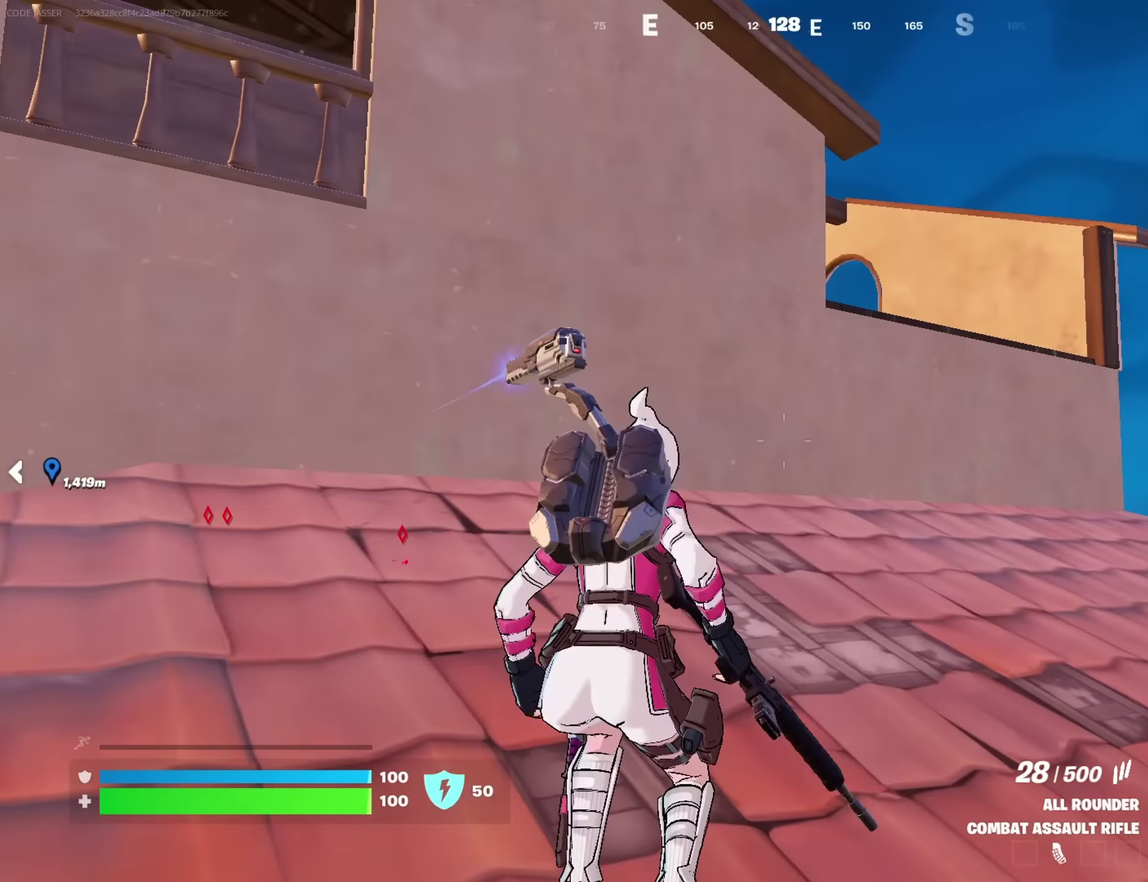
{"dt_ms": 700, "buttons": [], "left_stick": "up-right", "right_stick": "center"}
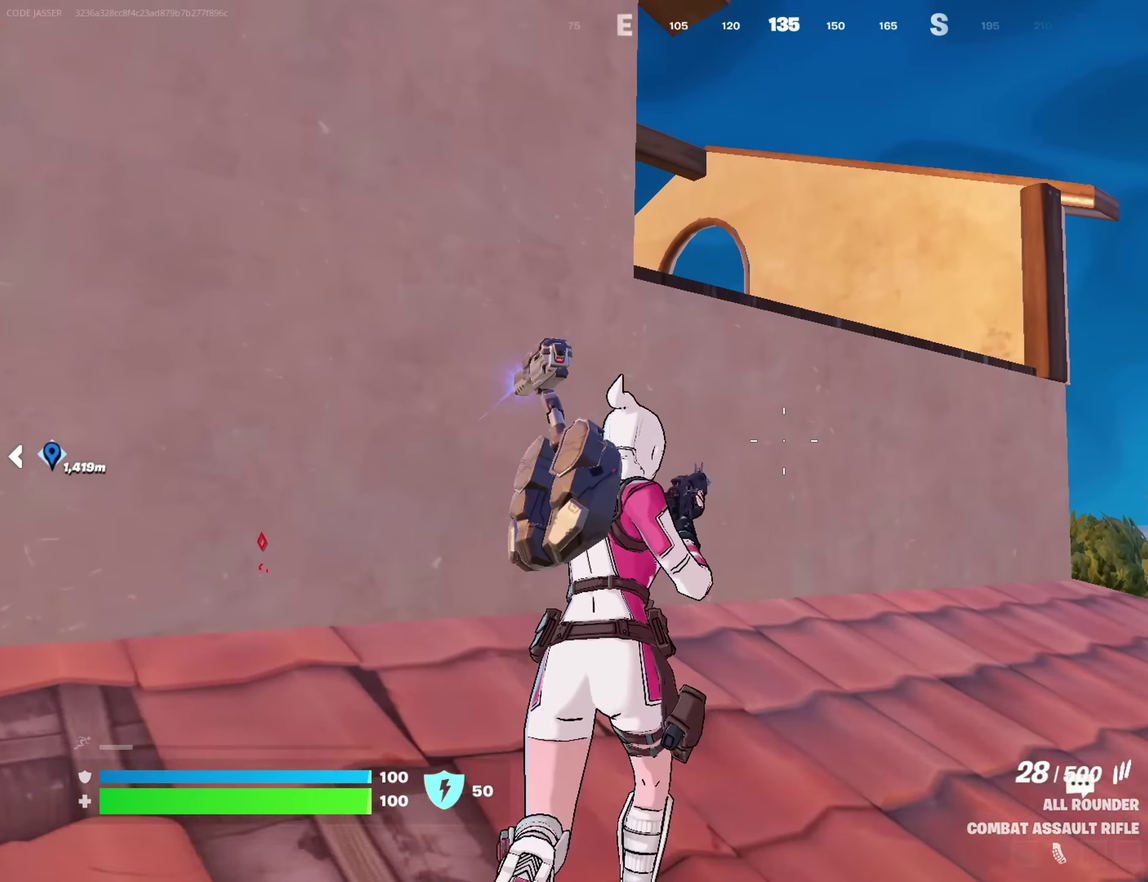
{"dt_ms": 250, "buttons": [], "left_stick": "up", "right_stick": "down-left", "button_events": [[150, "CROSS", "down"], [217, "CROSS", "up"]]}
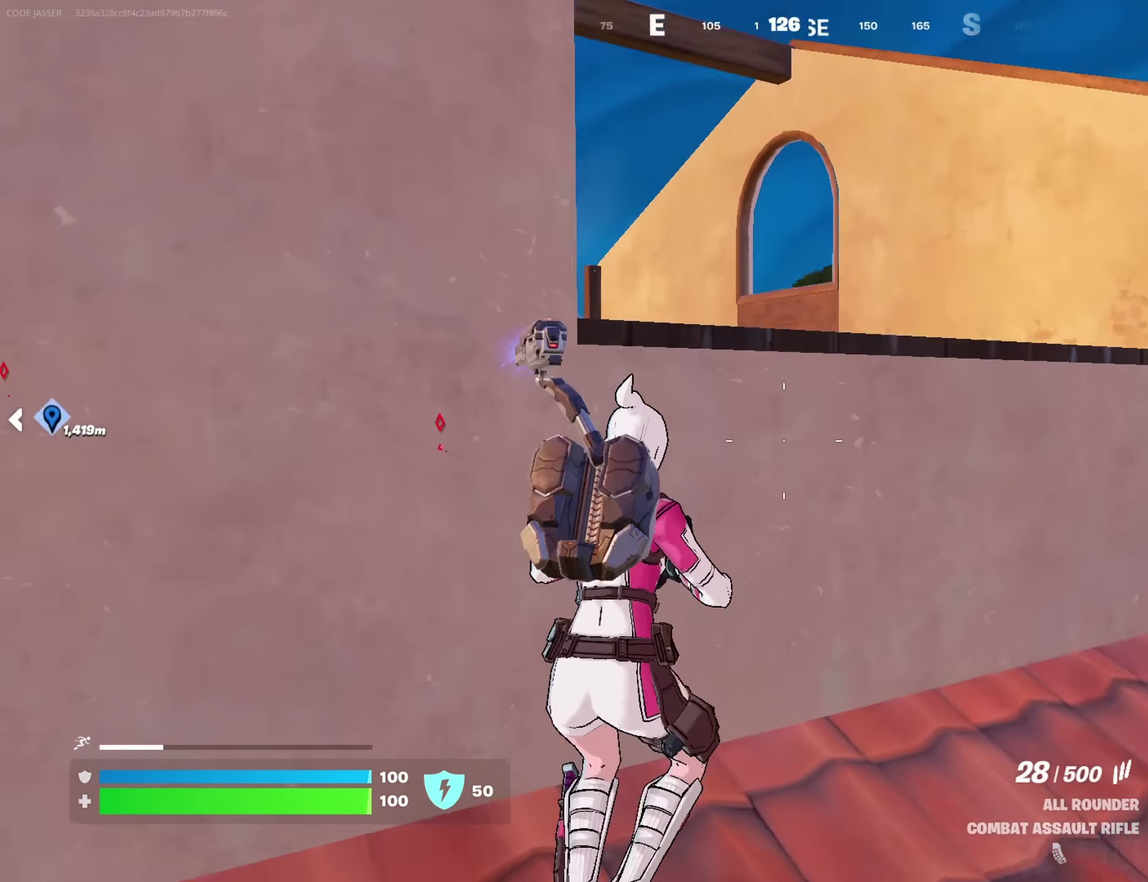
{"dt_ms": 450, "buttons": [], "left_stick": "up-right", "right_stick": "left", "button_events": [[183, "CROSS", "down"], [317, "CROSS", "up"]]}
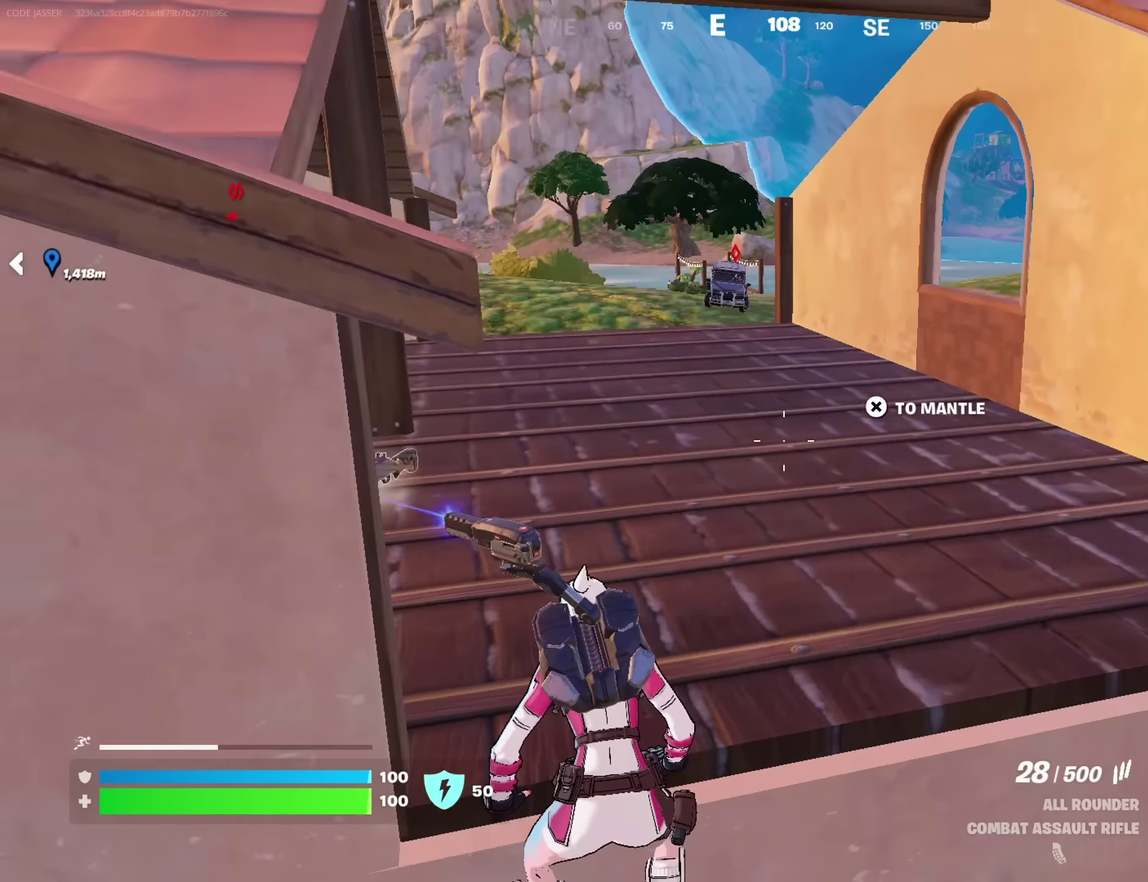
{"dt_ms": 700, "buttons": [], "left_stick": "up-left", "right_stick": "center", "button_events": []}
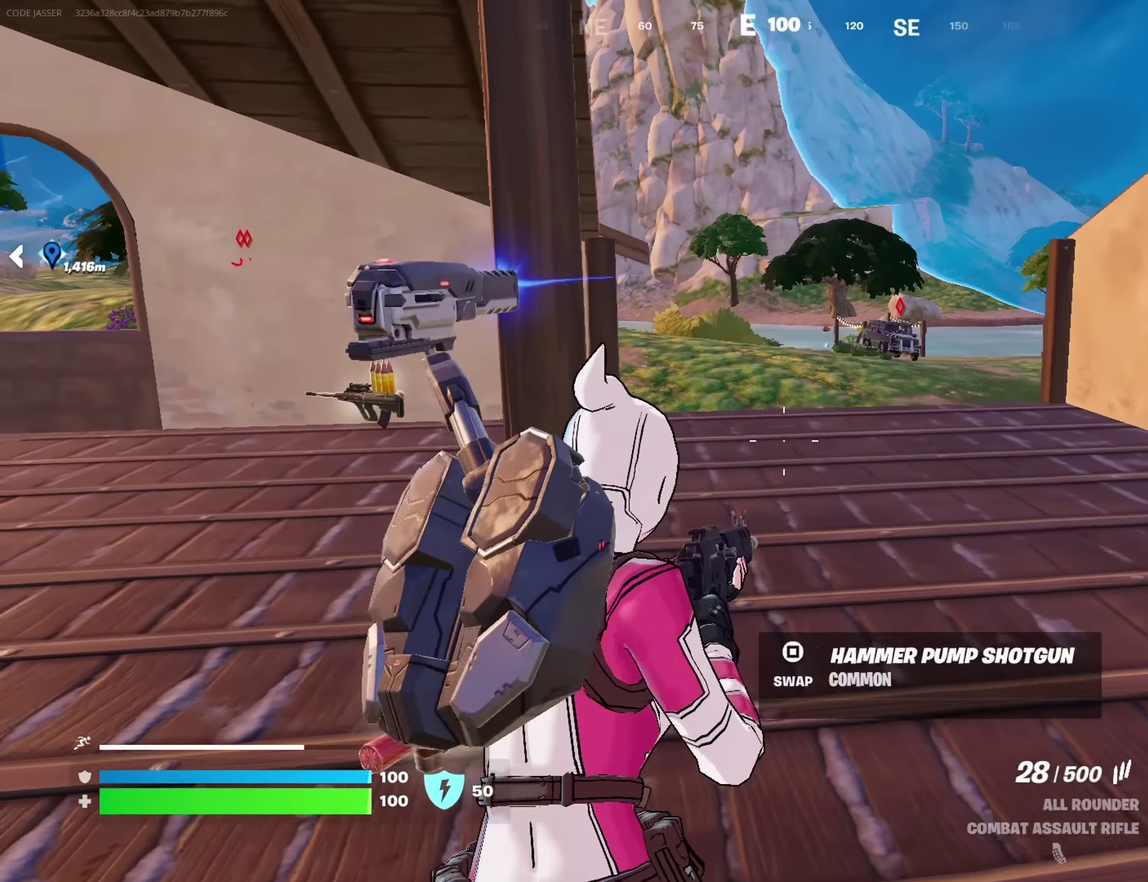
{"dt_ms": 350, "buttons": [], "left_stick": "up", "right_stick": "center", "button_events": [[17, "R1", "down"], [100, "R1", "up"], [167, "R1", "down"], [267, "R1", "up"]]}
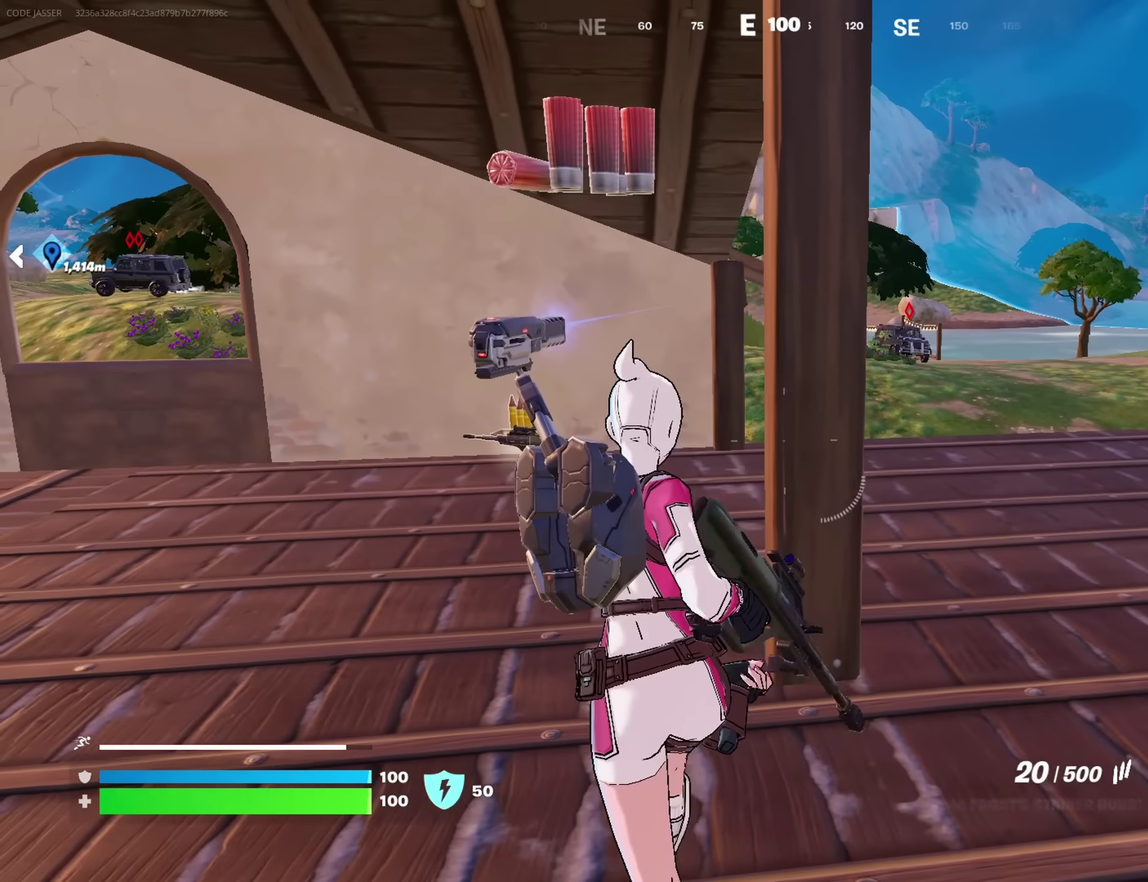
{"dt_ms": 450, "buttons": [], "left_stick": "up", "right_stick": "center", "button_events": []}
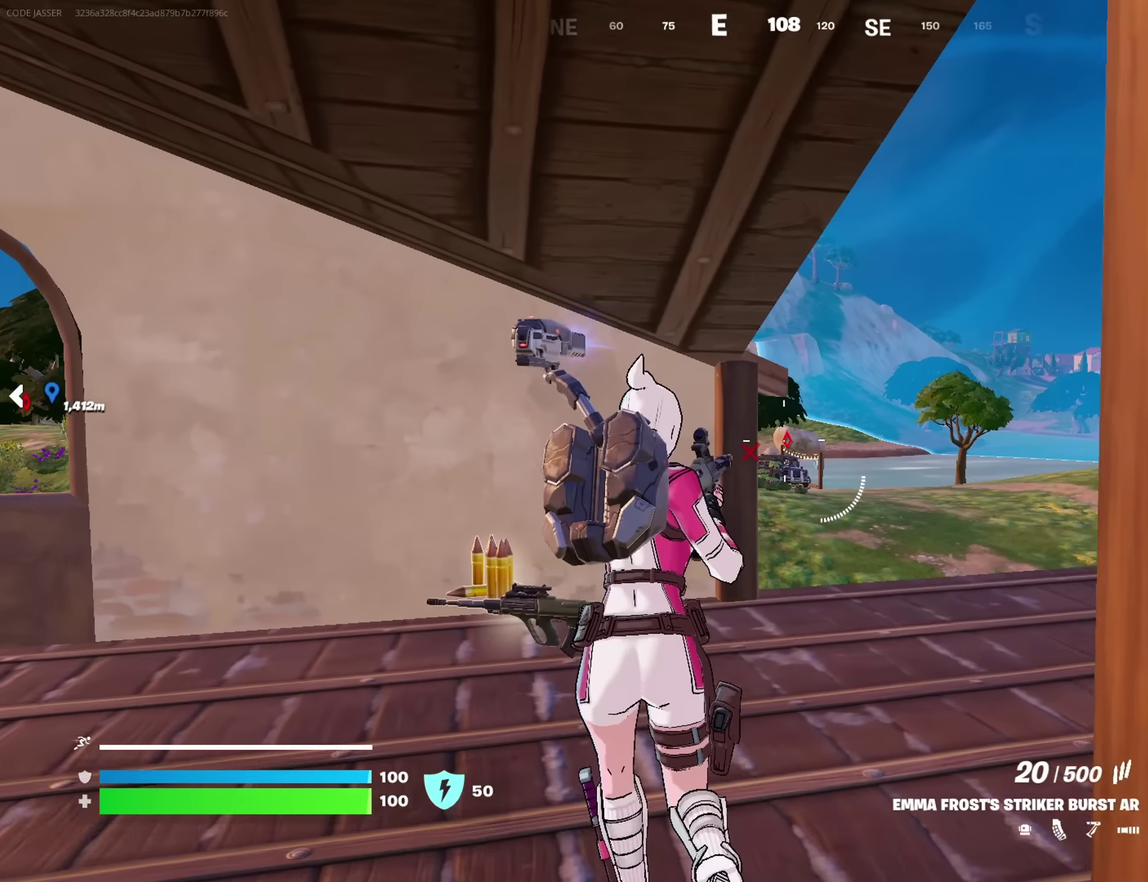
{"dt_ms": 700, "buttons": ["L2"], "left_stick": "up-right", "right_stick": "center", "button_events": [[83, "L2", "down"]]}
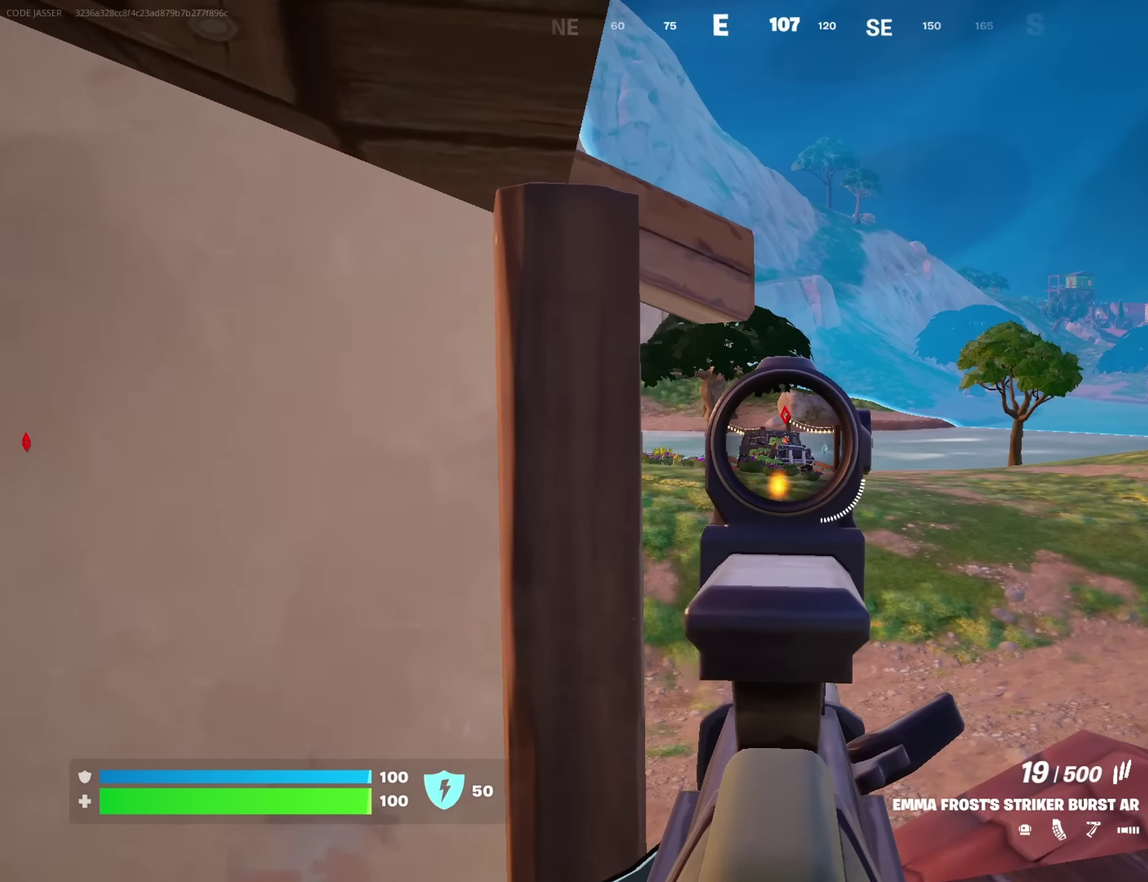
{"dt_ms": 350, "buttons": ["L2", "R2"], "left_stick": "up", "right_stick": "center", "button_events": [[17, "R2", "down"]]}
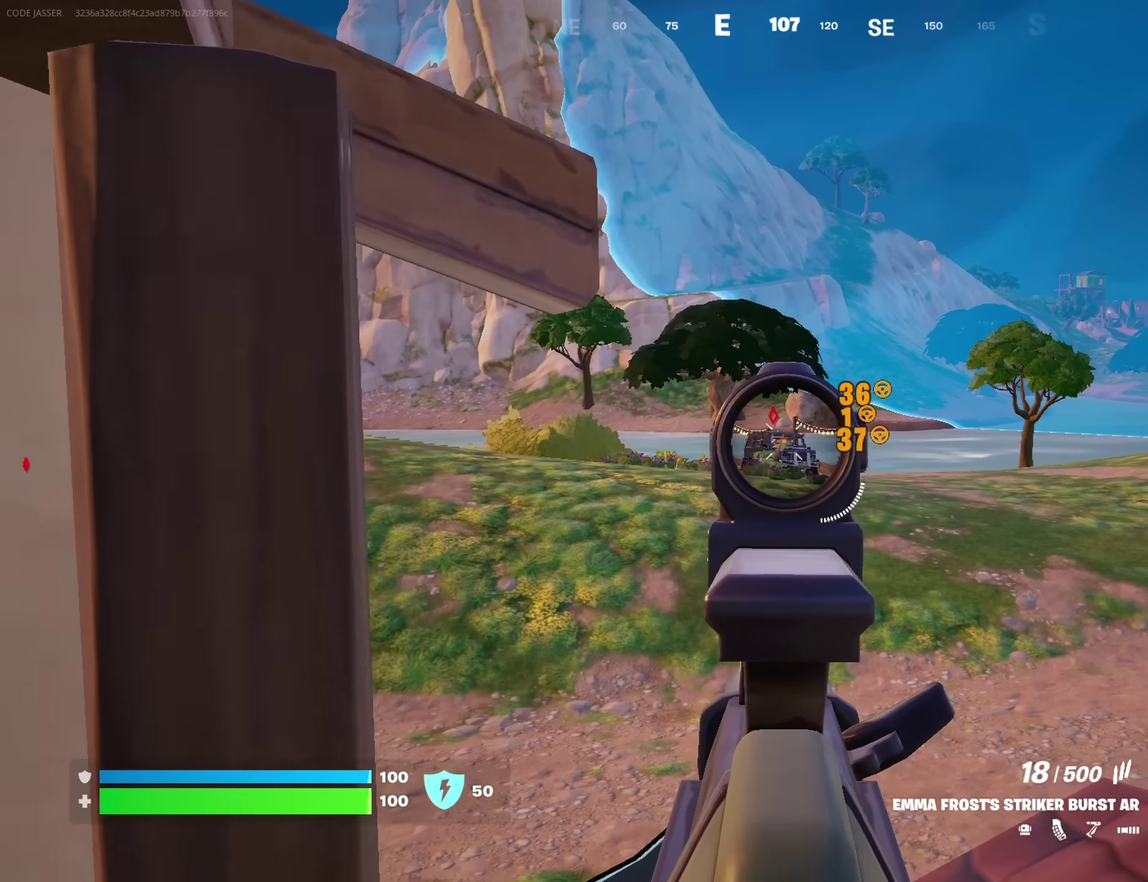
{"dt_ms": 350, "buttons": ["L2", "R2"], "left_stick": "right", "right_stick": "center", "button_events": []}
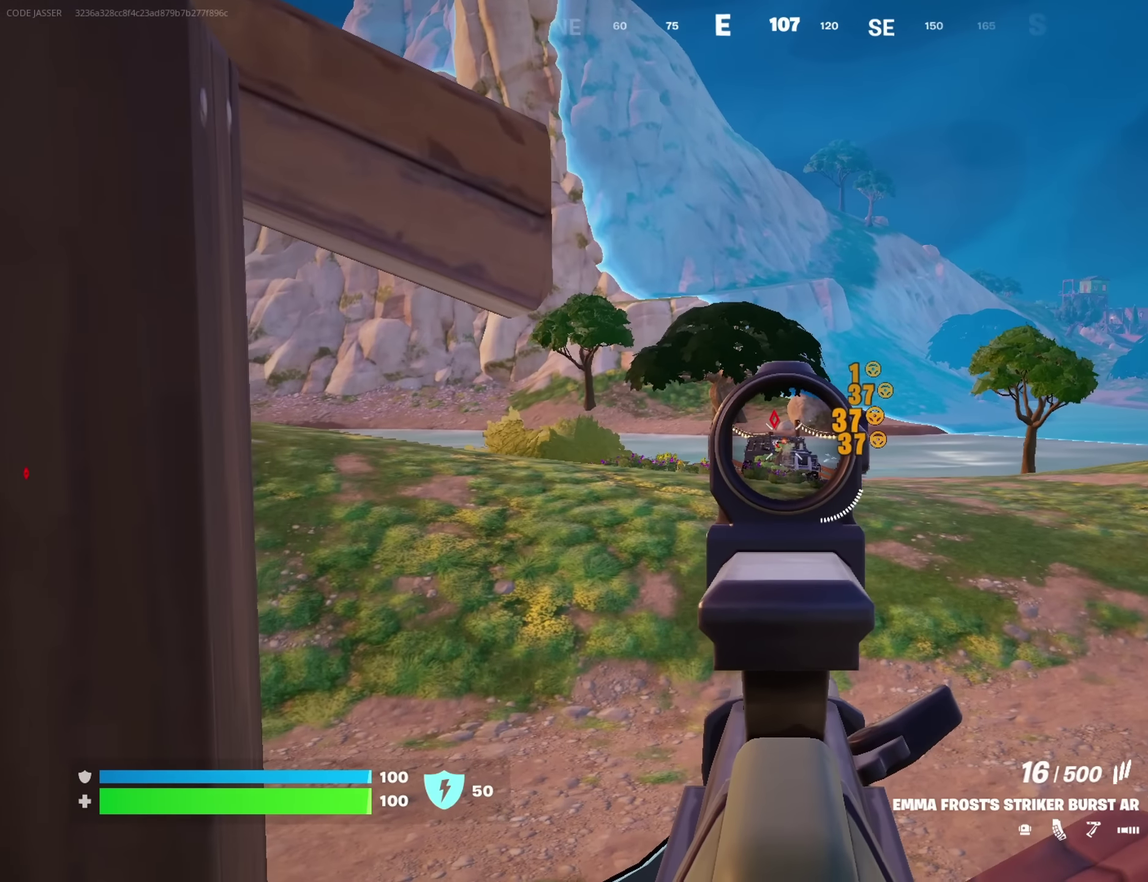
{"dt_ms": 700, "buttons": ["L2", "R2"], "left_stick": "right", "right_stick": "center", "button_events": []}
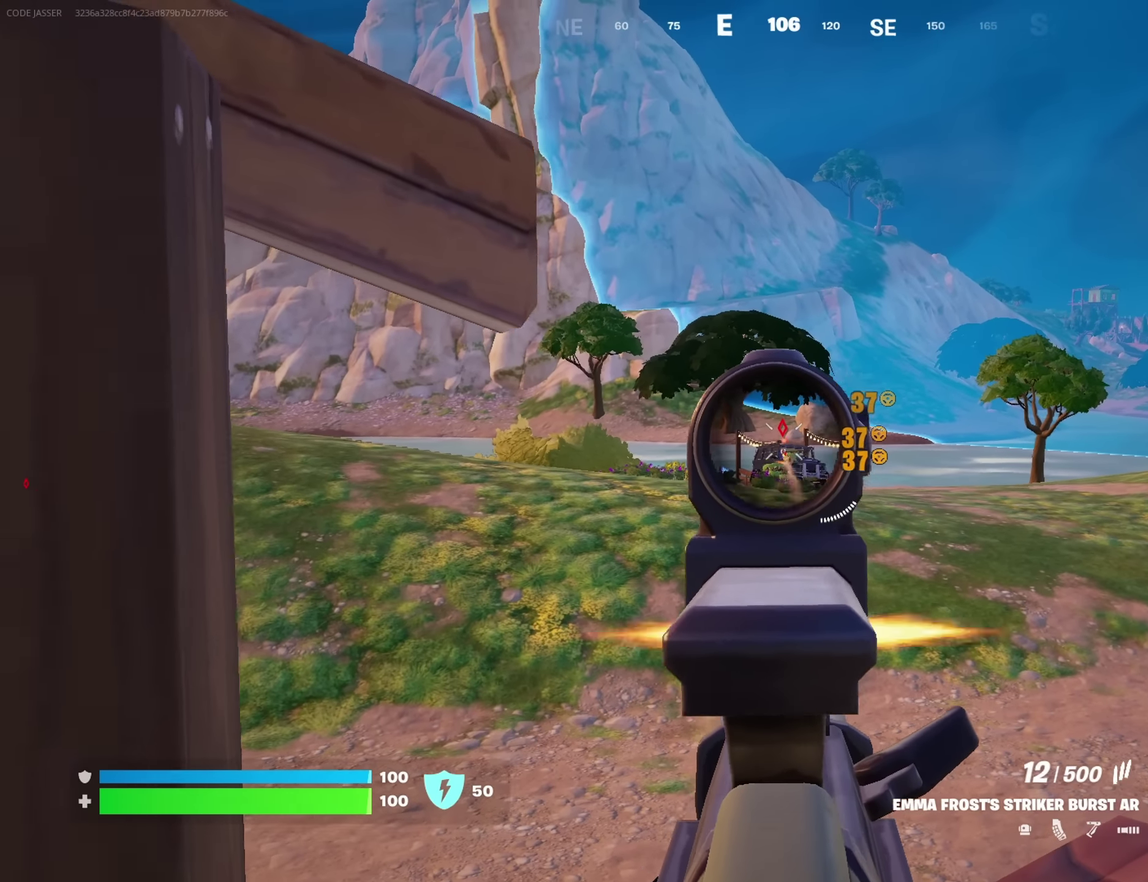
{"dt_ms": 700, "buttons": ["L2", "R2"], "left_stick": "right", "right_stick": "center", "button_events": []}
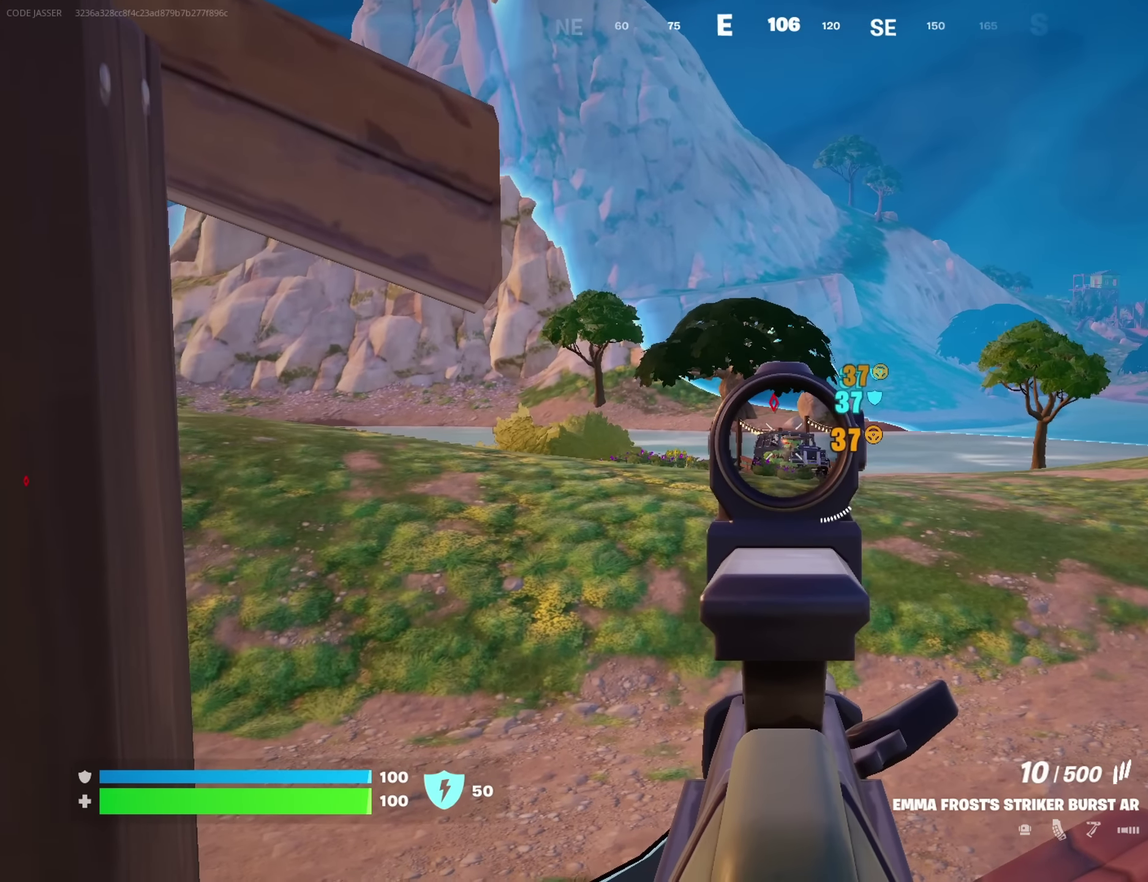
{"dt_ms": 250, "buttons": ["L2", "R2"], "left_stick": "center", "right_stick": "center"}
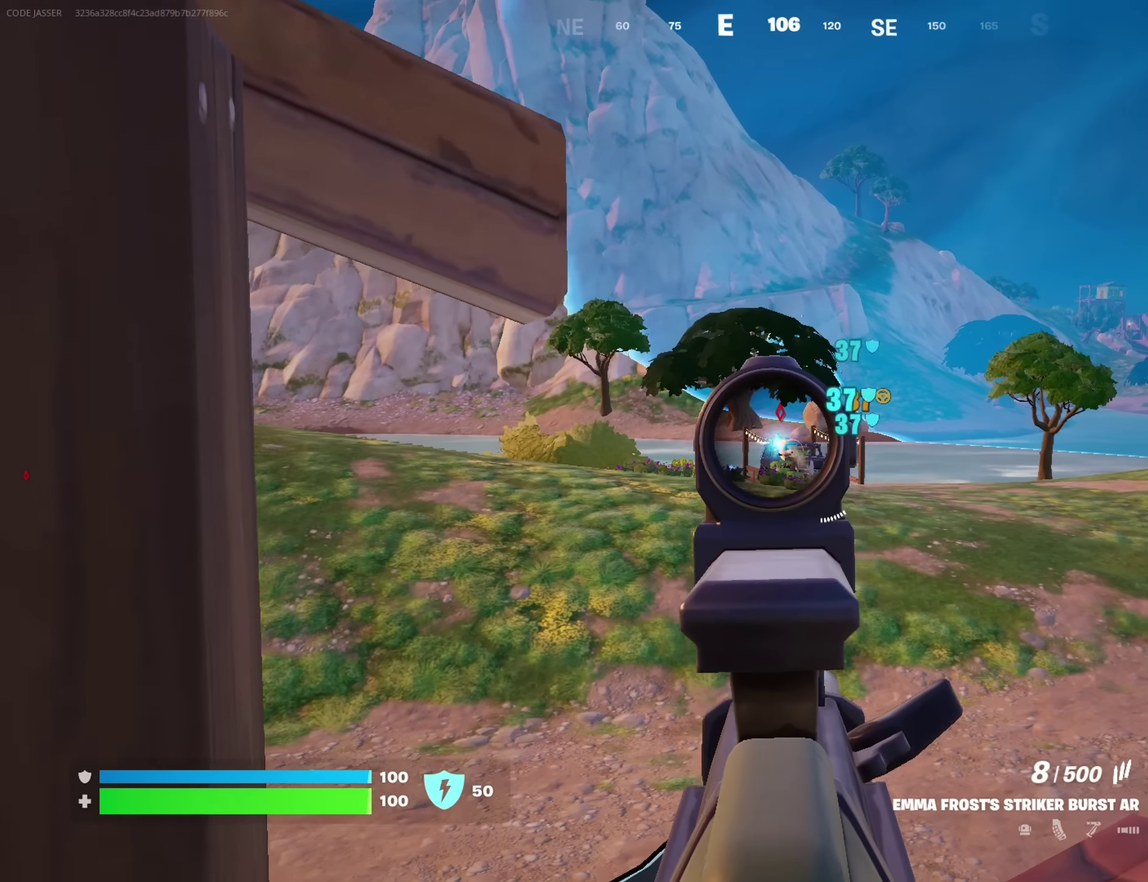
{"dt_ms": 550, "buttons": ["L2", "R2"], "left_stick": "right", "right_stick": "center"}
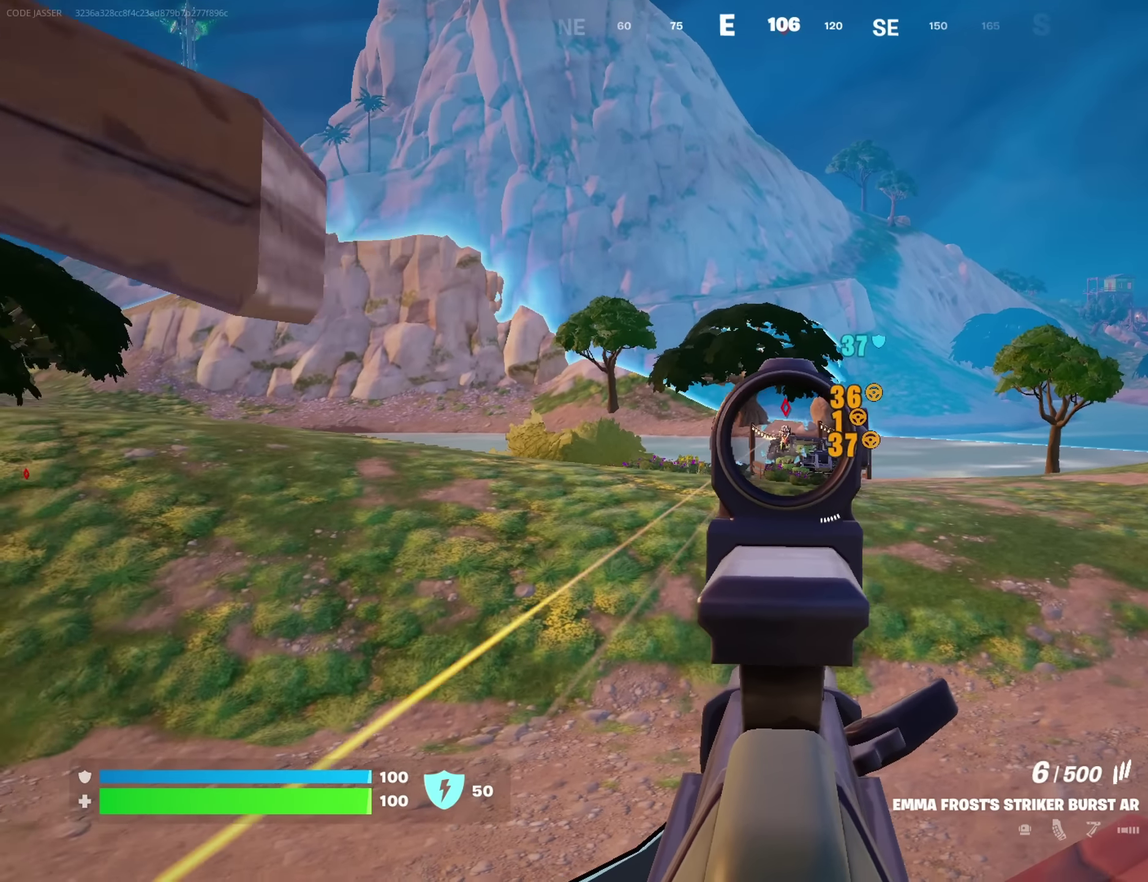
{"dt_ms": 700, "buttons": ["L2", "R2"], "left_stick": "center", "right_stick": "center", "button_events": []}
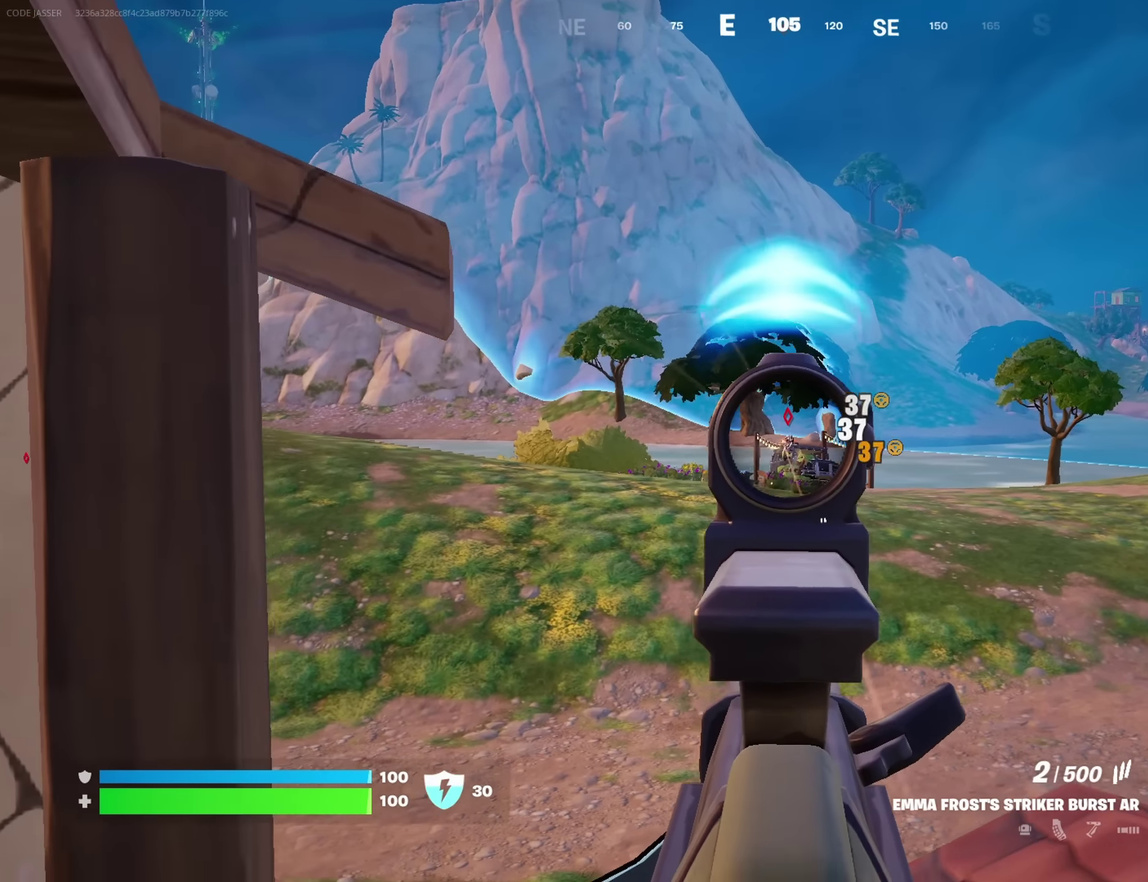
{"dt_ms": 250, "buttons": ["L2", "R2"], "left_stick": "center", "right_stick": "center", "button_events": []}
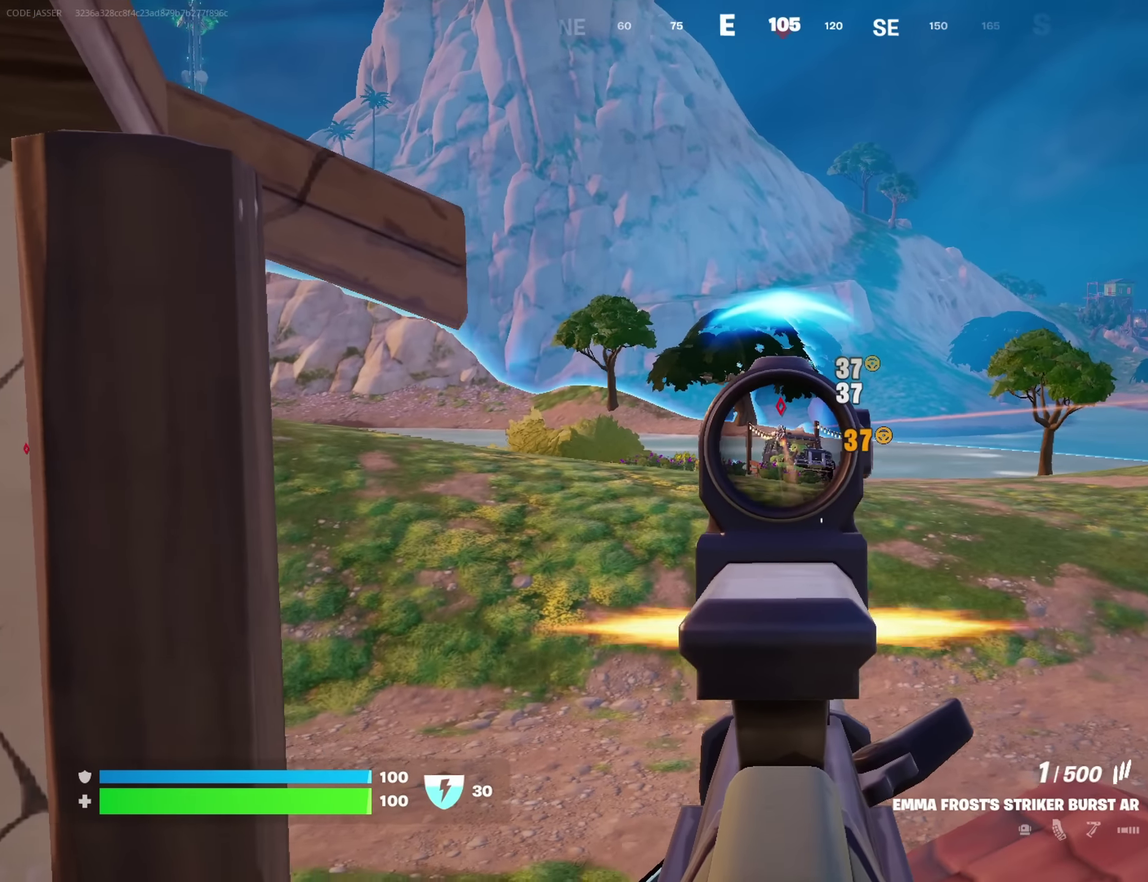
{"dt_ms": 450, "buttons": [], "left_stick": "left", "right_stick": "center", "button_events": [[433, "L2", "up"], [450, "R2", "up"]]}
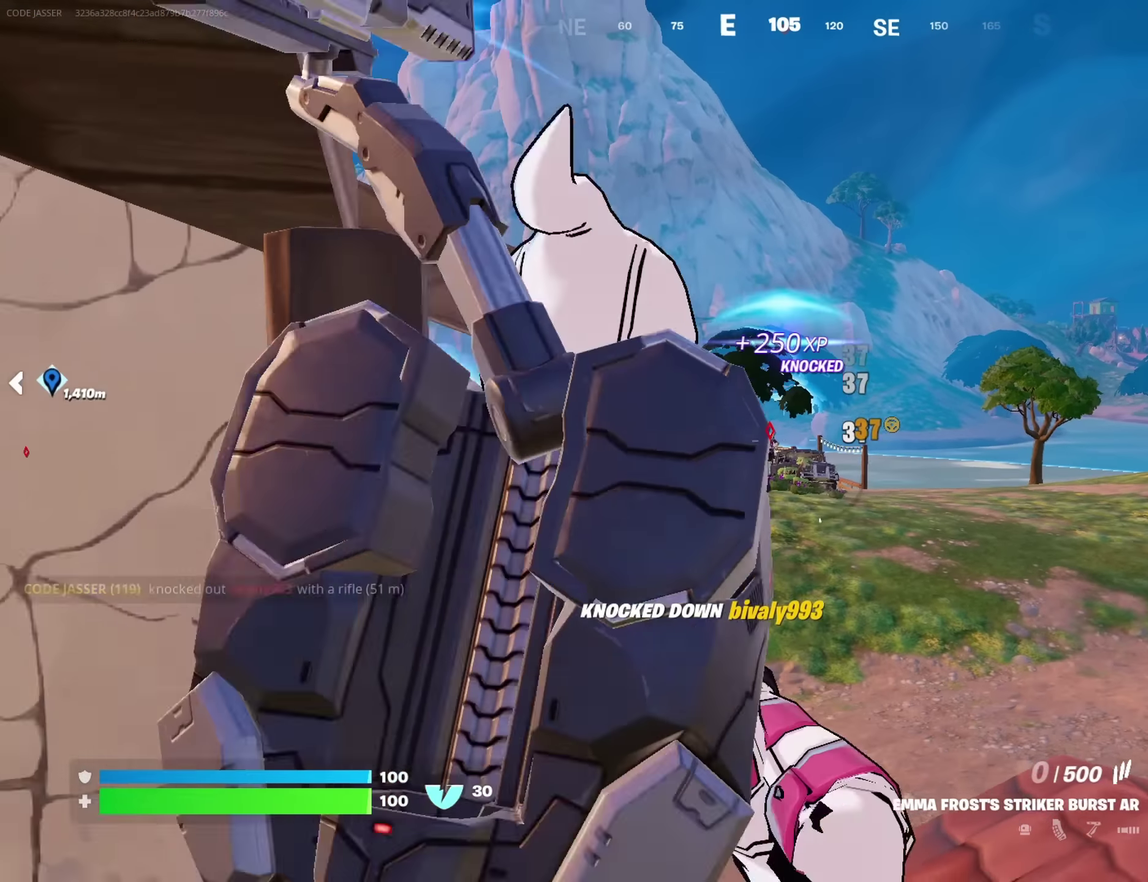
{"dt_ms": 700, "buttons": [], "left_stick": "up-left", "right_stick": "center", "button_events": [[50, "SQUARE", "down"], [117, "SQUARE", "up"]]}
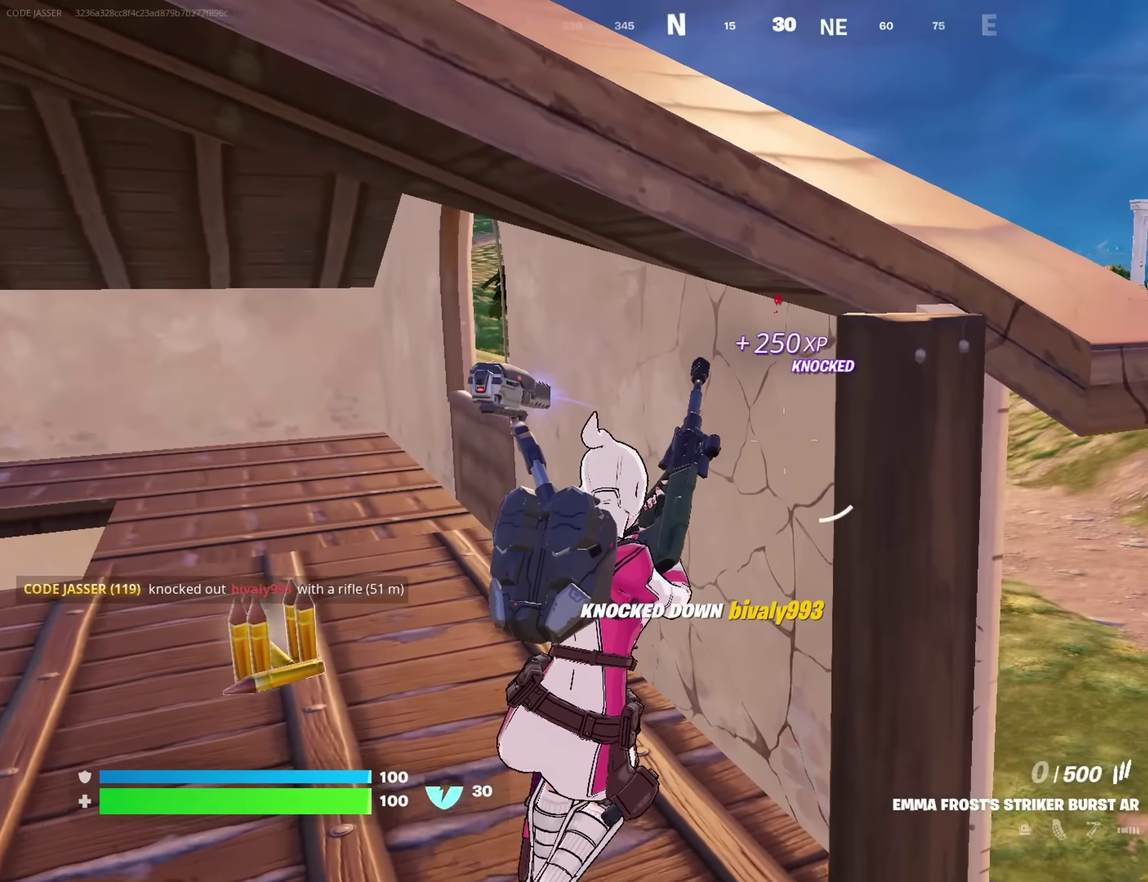
{"dt_ms": 350, "buttons": [], "left_stick": "up-right", "right_stick": "center", "button_events": []}
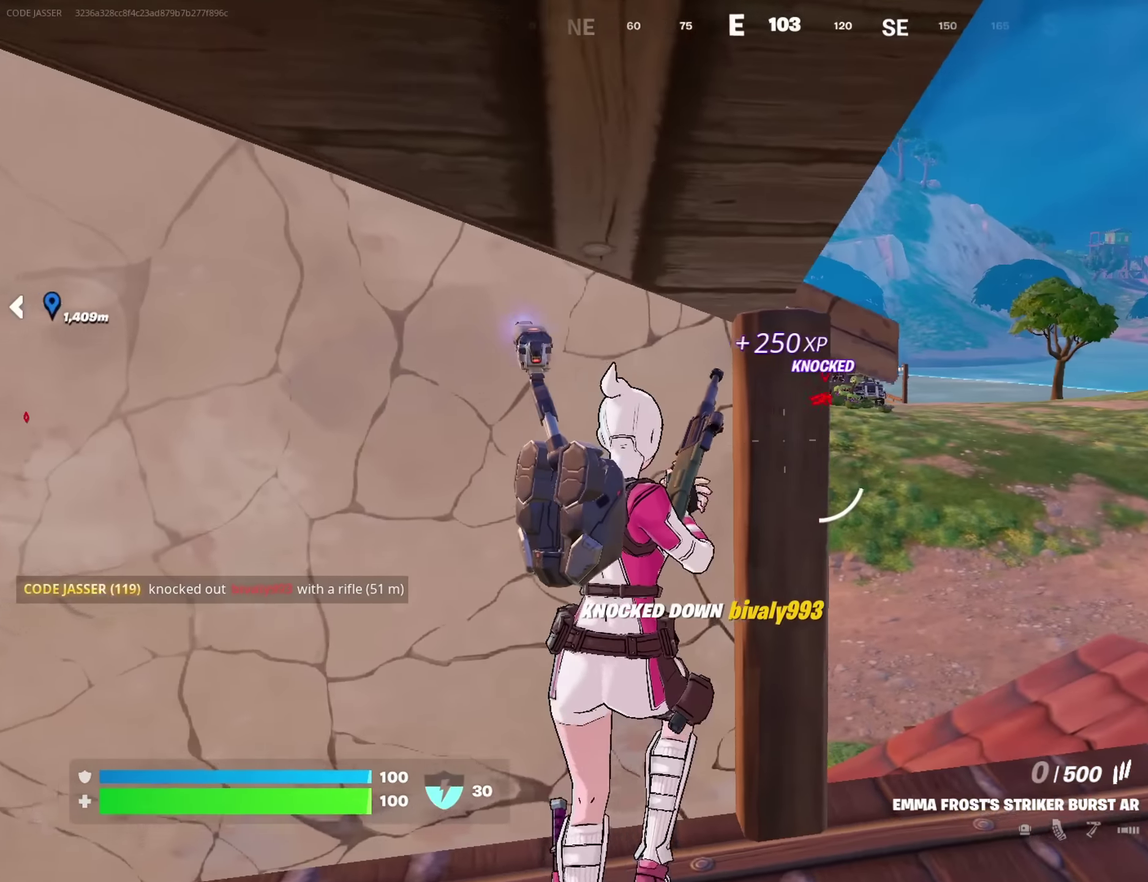
{"dt_ms": 450, "buttons": [], "left_stick": "down-right", "right_stick": "center", "button_events": []}
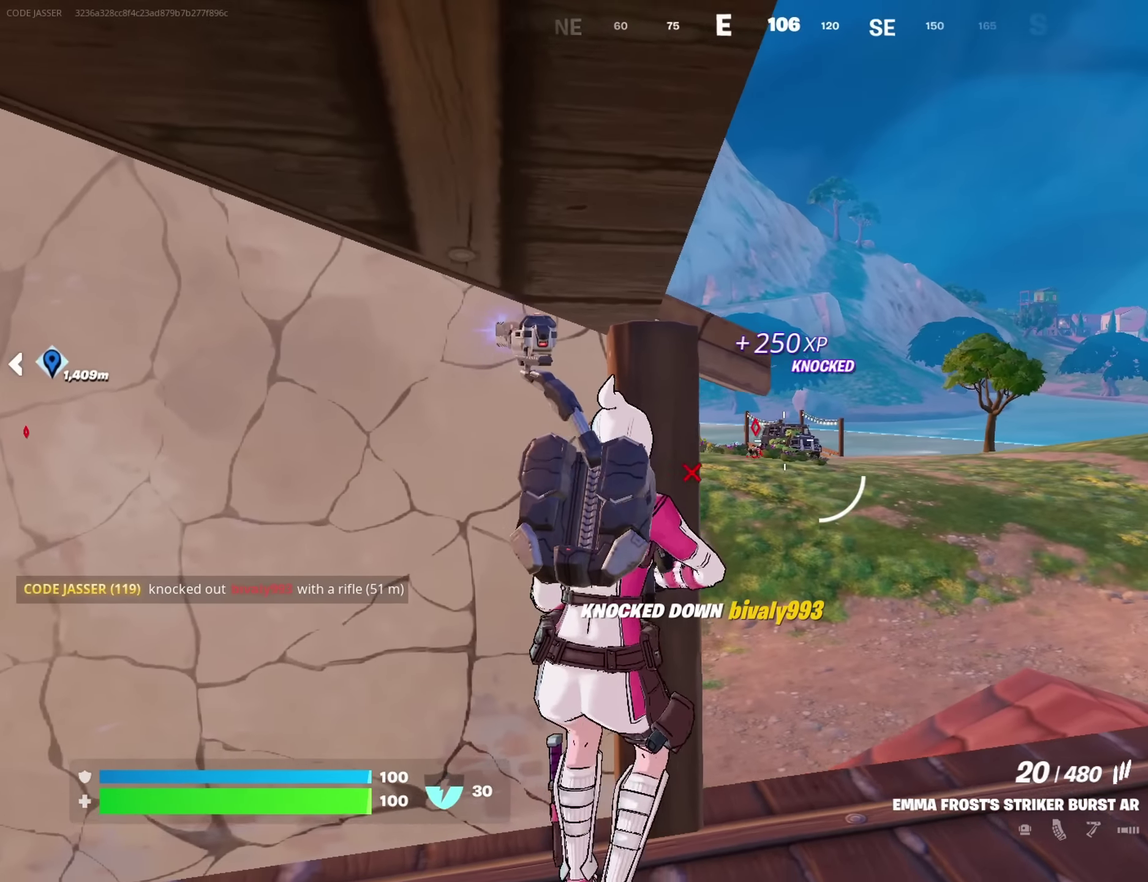
{"dt_ms": 700, "buttons": ["L2", "R2"], "left_stick": "right", "right_stick": "center"}